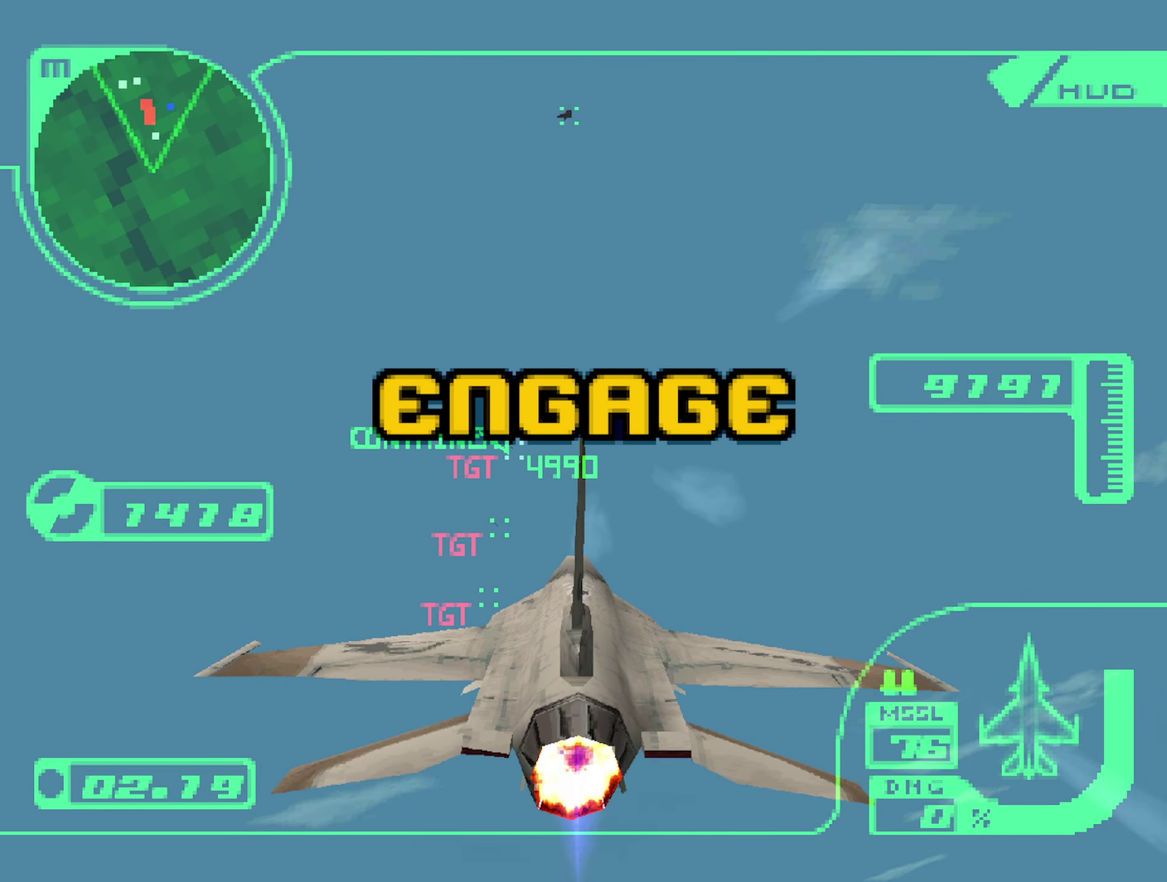
Gameplay with a controller (Xbox layout); each line is a JSON object with the inputs held at the frame after it. "events" lists button and stick changes between this image and that frame as [ms after this image, input, new state], when the widget could be followed in between. Not read: L3 R3.
{"buttons": ["R2"], "left_stick": "up", "right_stick": "center", "events": [[67, "R1", "down"], [67, "left_stick", "up"], [233, "R1", "up"]]}
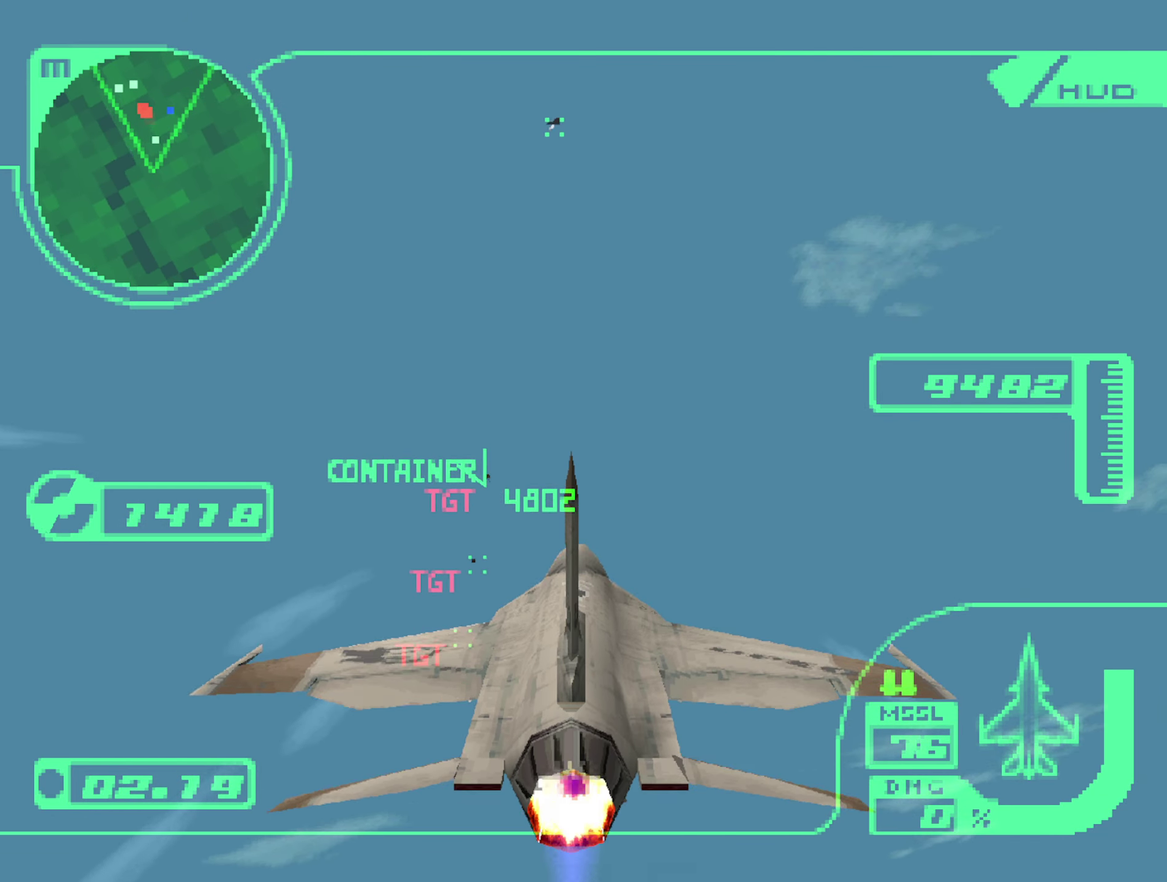
{"buttons": ["R1", "R2"], "left_stick": "center", "right_stick": "center", "events": [[17, "left_stick", "center"], [83, "R1", "down"]]}
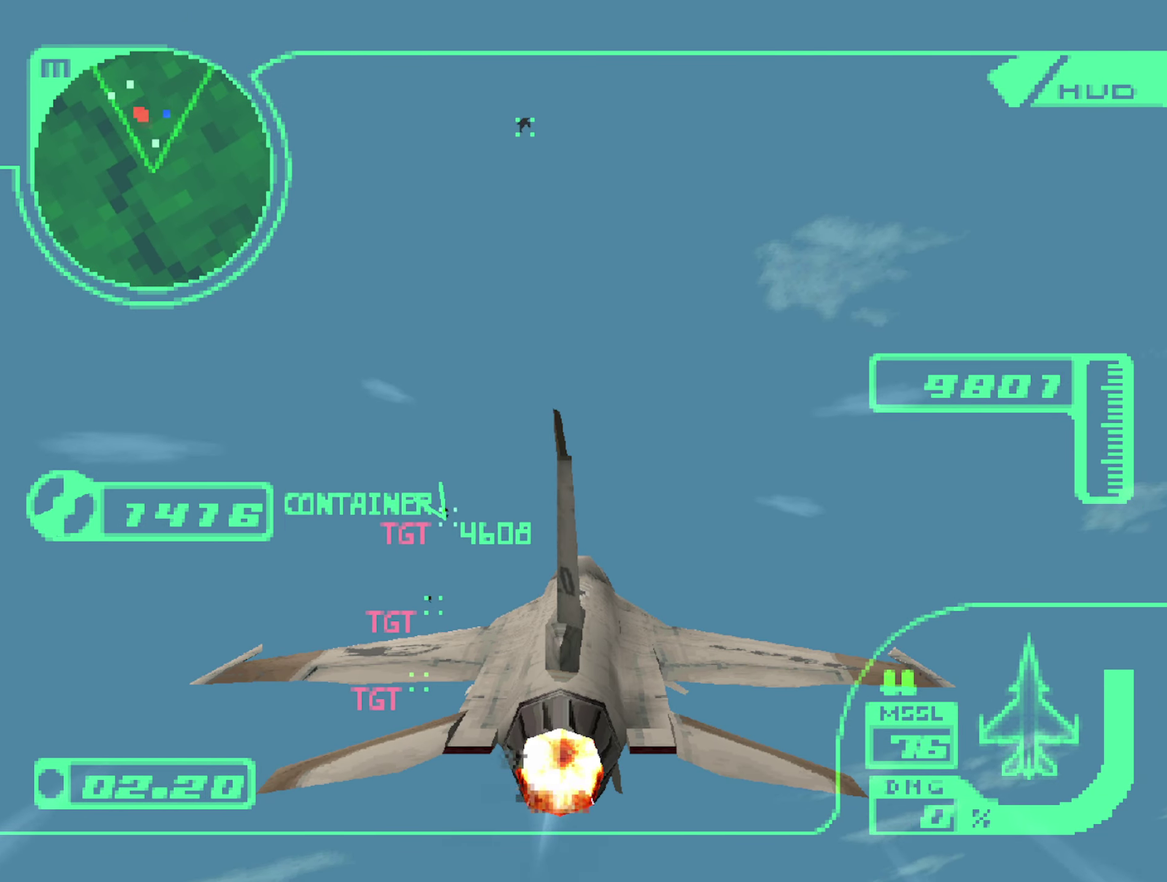
{"buttons": ["R2"], "left_stick": "center", "right_stick": "center", "events": [[67, "R1", "up"], [250, "left_stick", "up"], [350, "left_stick", "up-left"], [400, "left_stick", "center"]]}
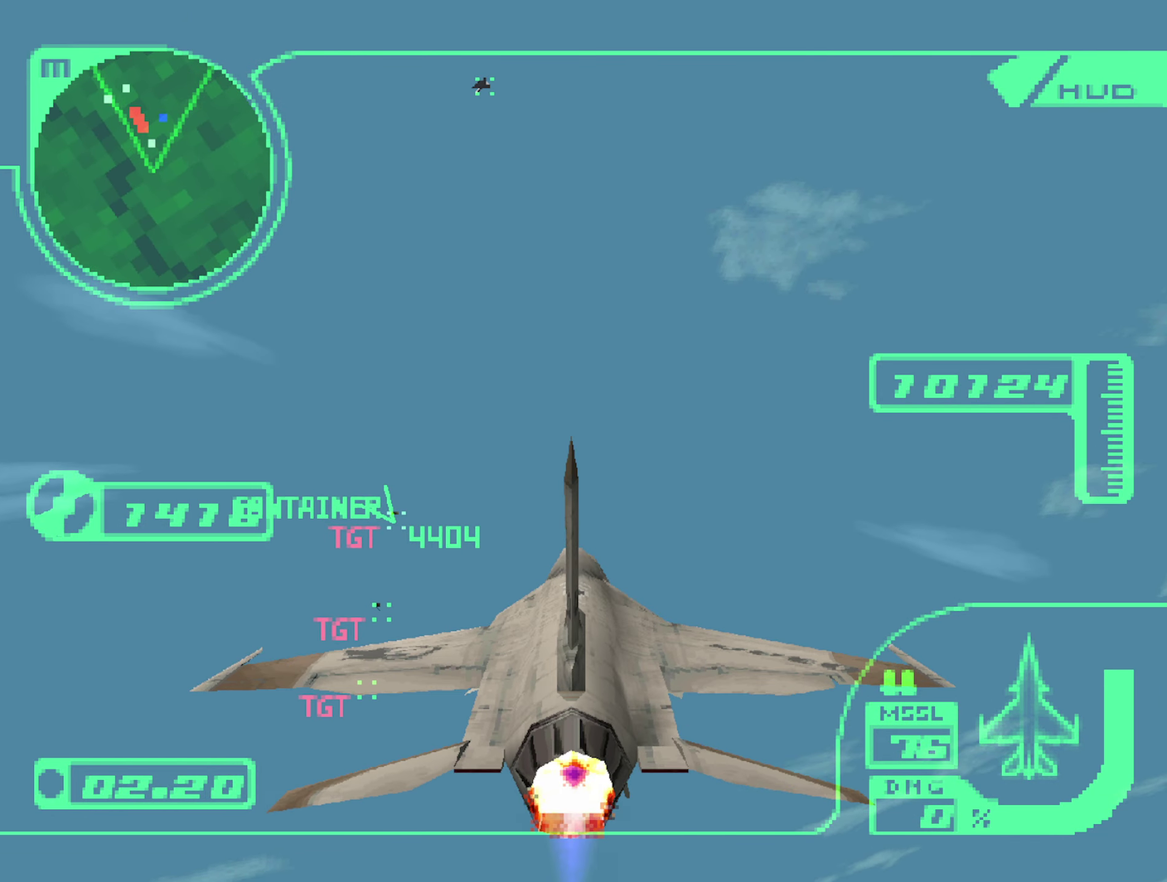
{"buttons": ["L1", "R2"], "left_stick": "center", "right_stick": "center", "events": [[83, "R1", "down"], [283, "R1", "up"], [484, "L1", "down"]]}
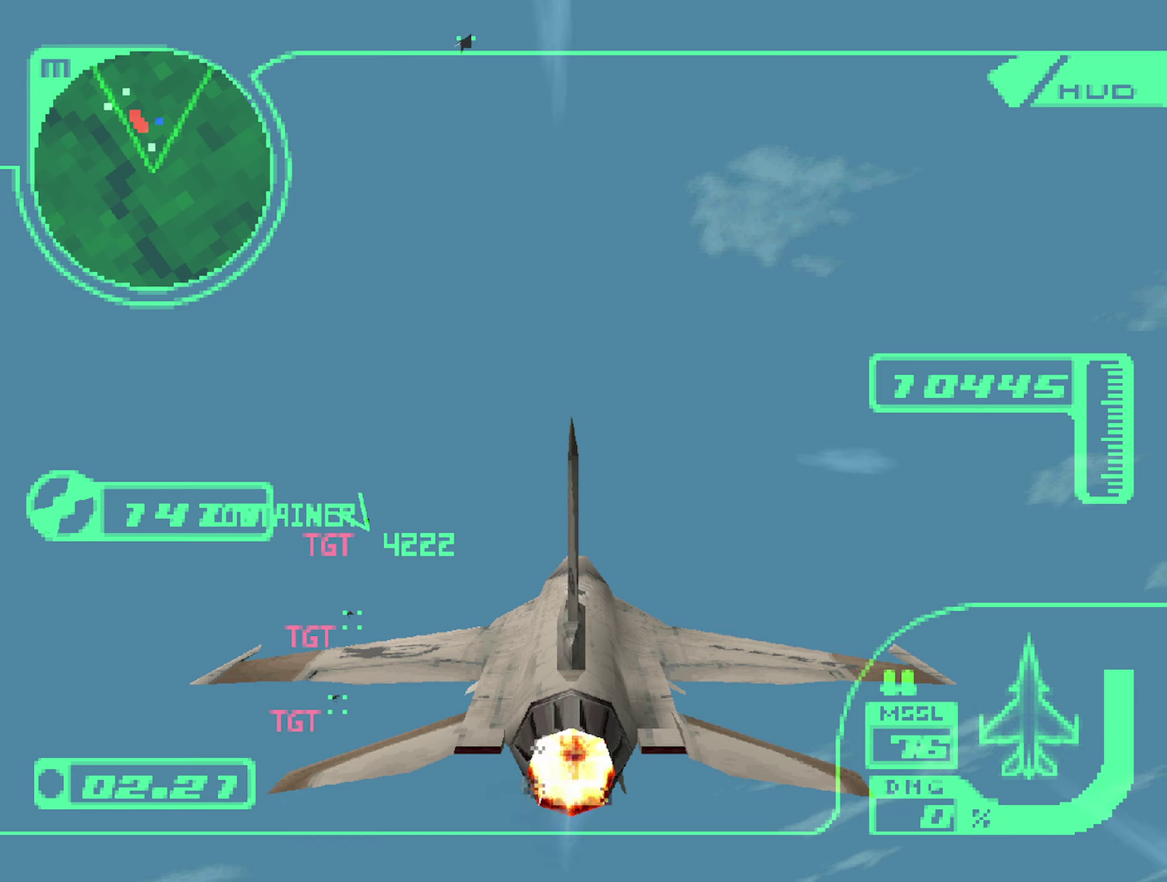
{"buttons": ["R2"], "left_stick": "center", "right_stick": "center", "events": [[467, "L1", "up"]]}
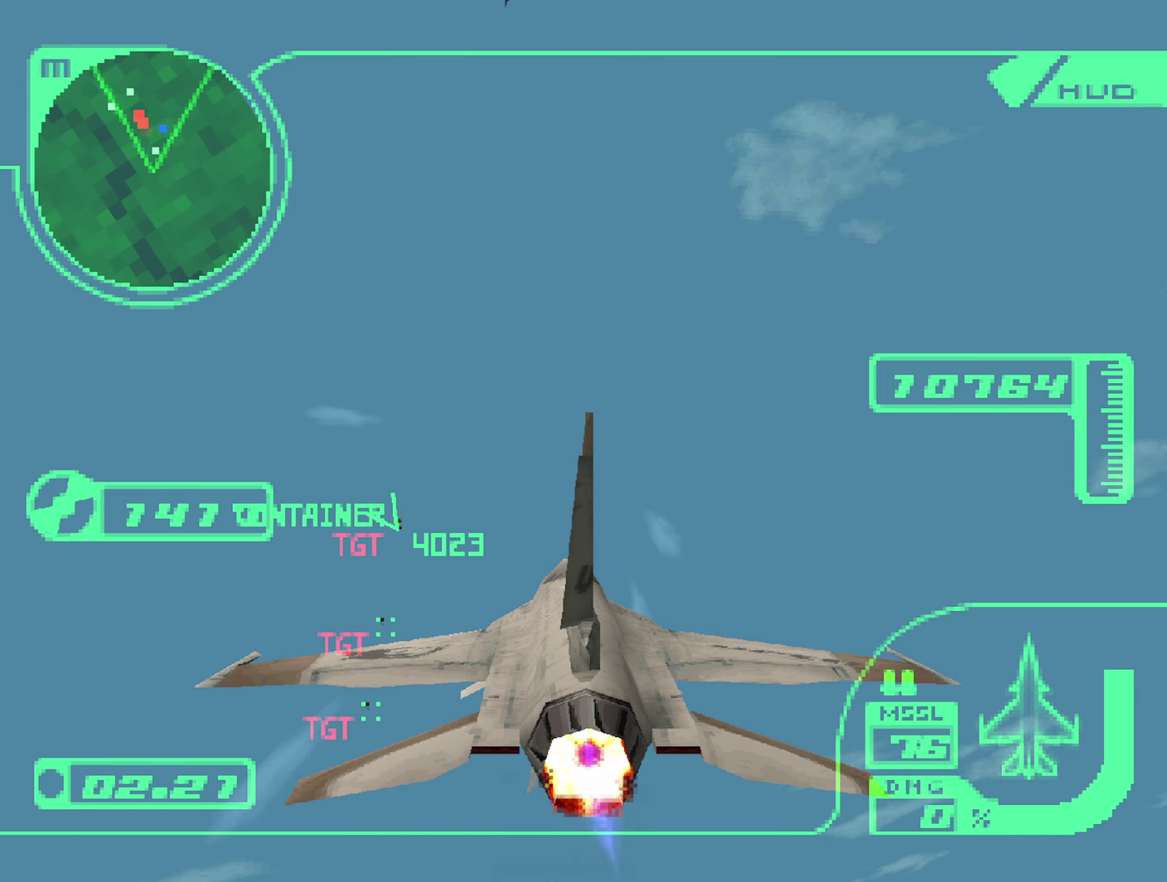
{"buttons": ["R2"], "left_stick": "down", "right_stick": "center", "events": [[84, "left_stick", "down-left"], [100, "R1", "down"], [234, "left_stick", "down"], [317, "left_stick", "center"], [350, "R1", "up"], [484, "left_stick", "down"]]}
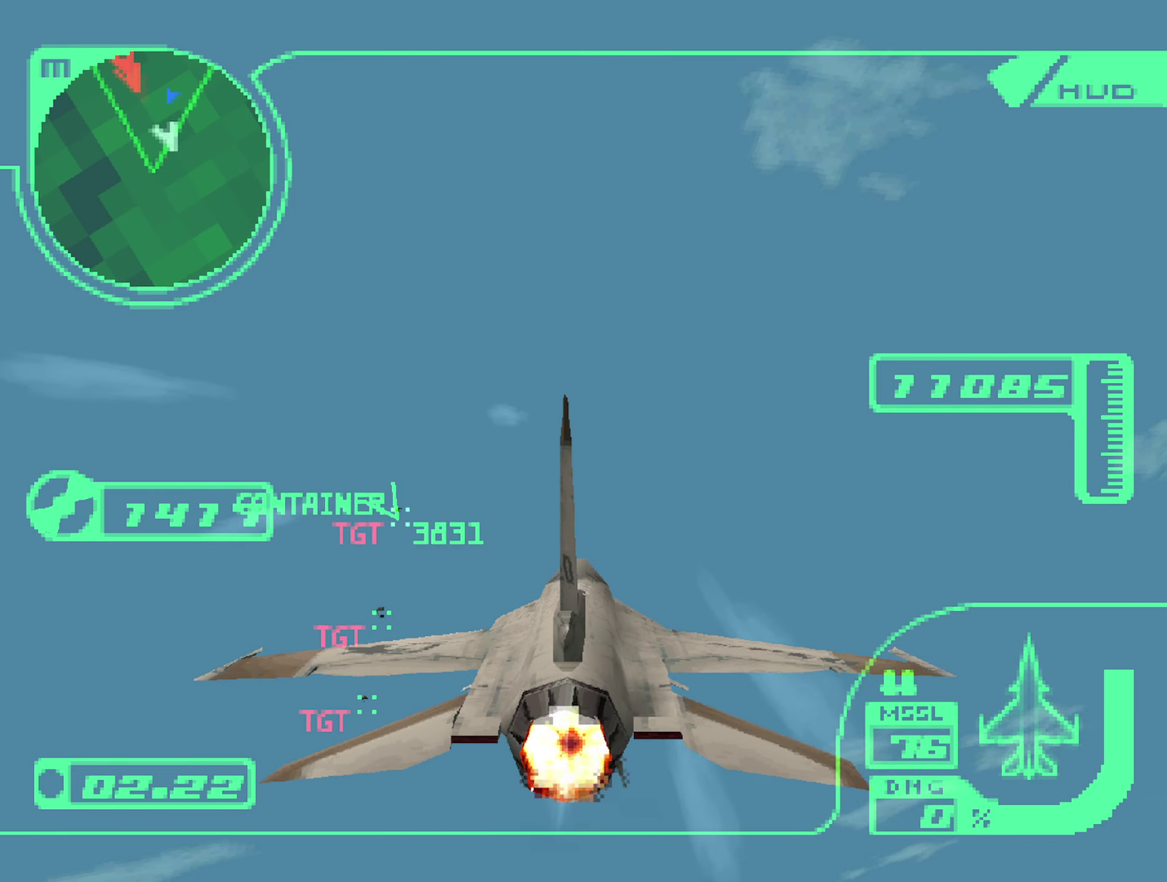
{"buttons": ["R2"], "left_stick": "down-left", "right_stick": "center", "events": [[50, "L1", "down"], [117, "left_stick", "down-left"], [317, "L1", "up"], [384, "left_stick", "center"], [500, "left_stick", "down-left"]]}
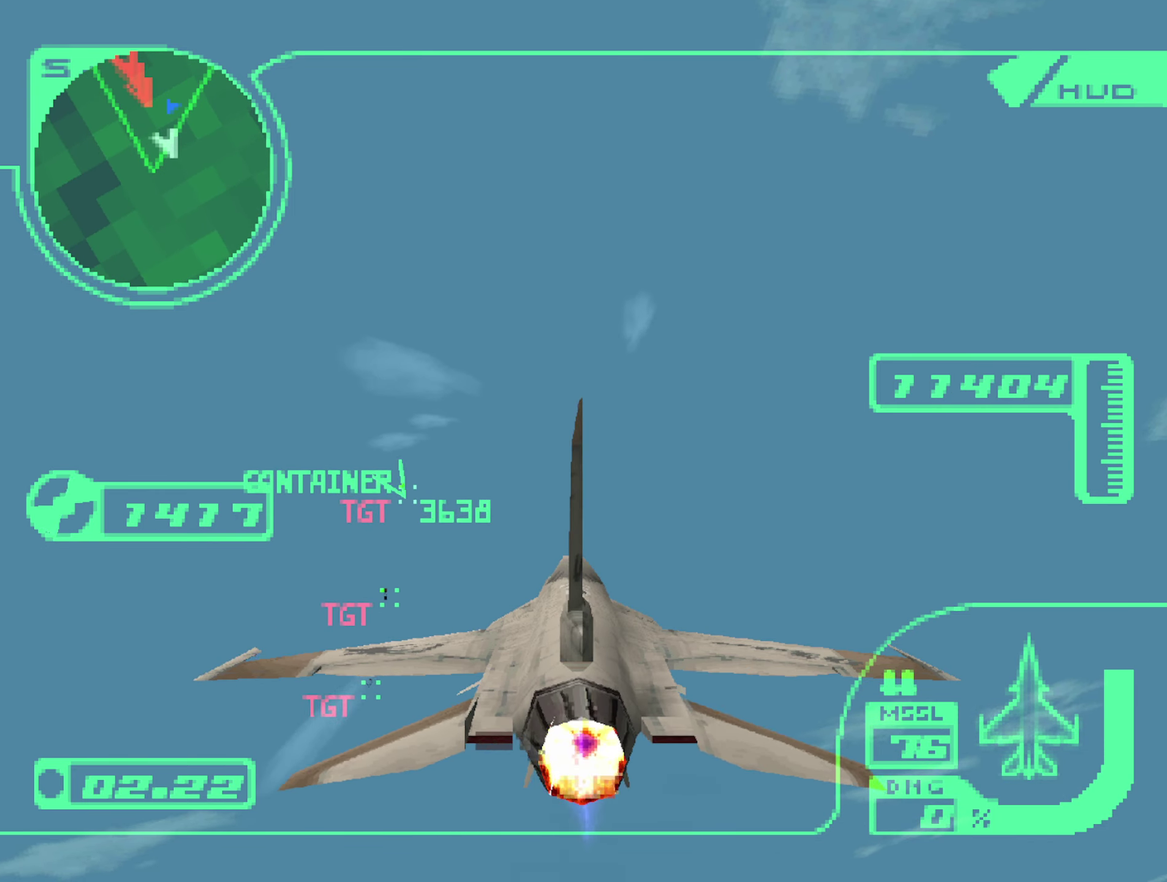
{"buttons": ["L1", "R2"], "left_stick": "center", "right_stick": "center", "events": [[34, "L1", "down"], [367, "left_stick", "center"]]}
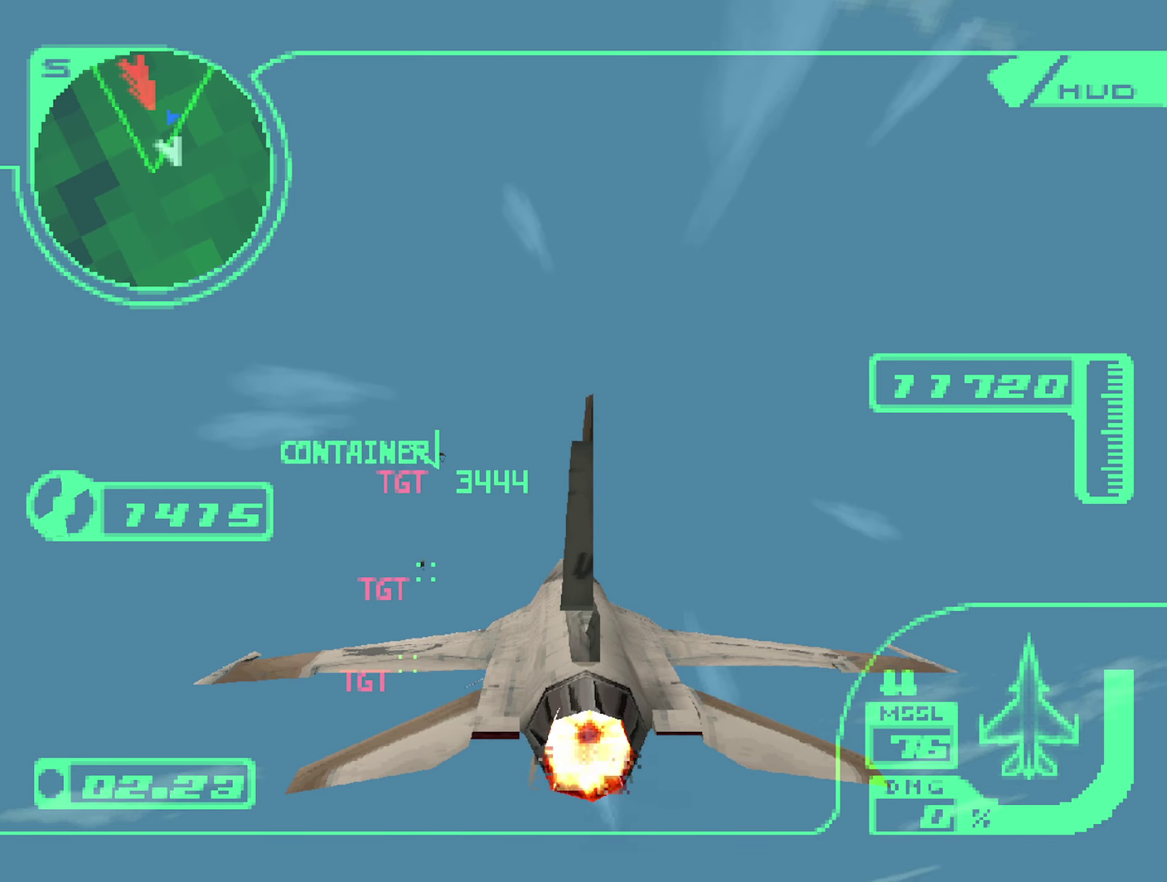
{"buttons": ["L1", "R2"], "left_stick": "center", "right_stick": "center", "events": []}
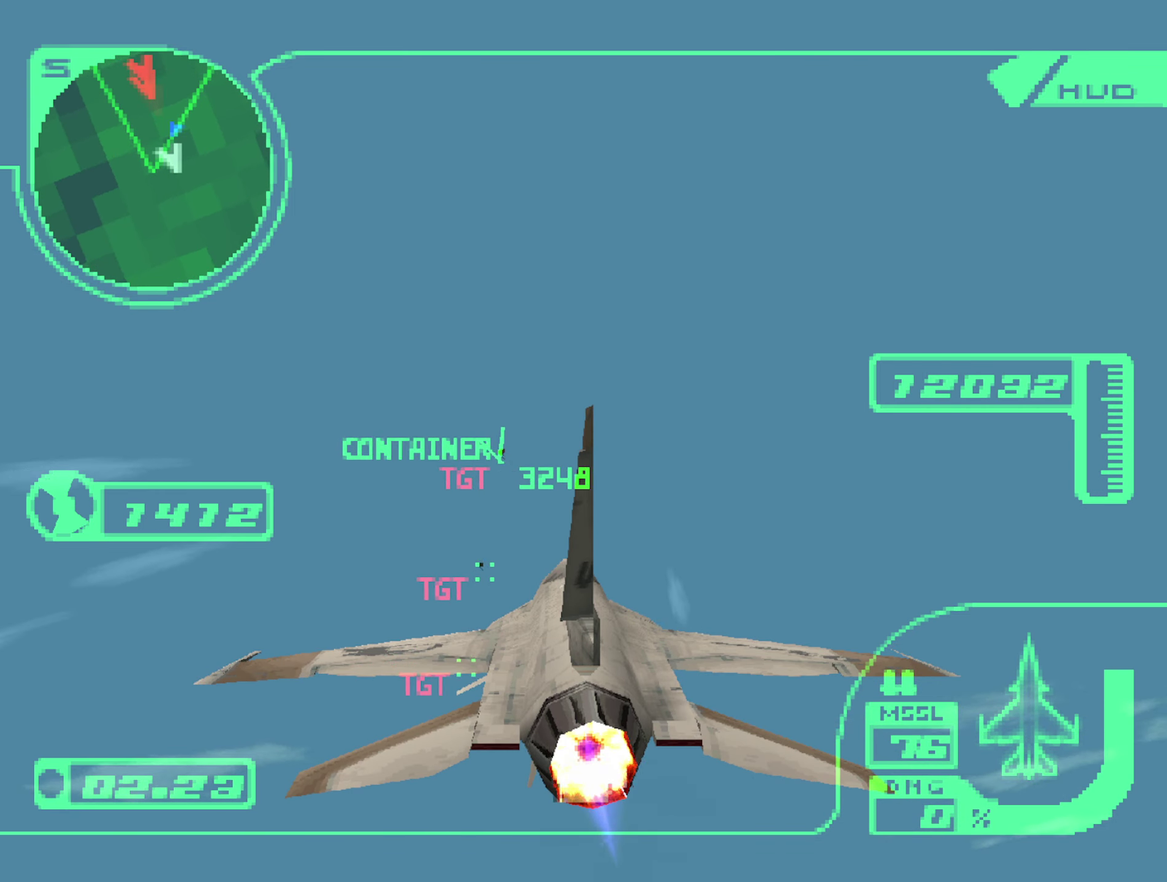
{"buttons": ["R2"], "left_stick": "center", "right_stick": "center", "events": [[417, "L1", "up"]]}
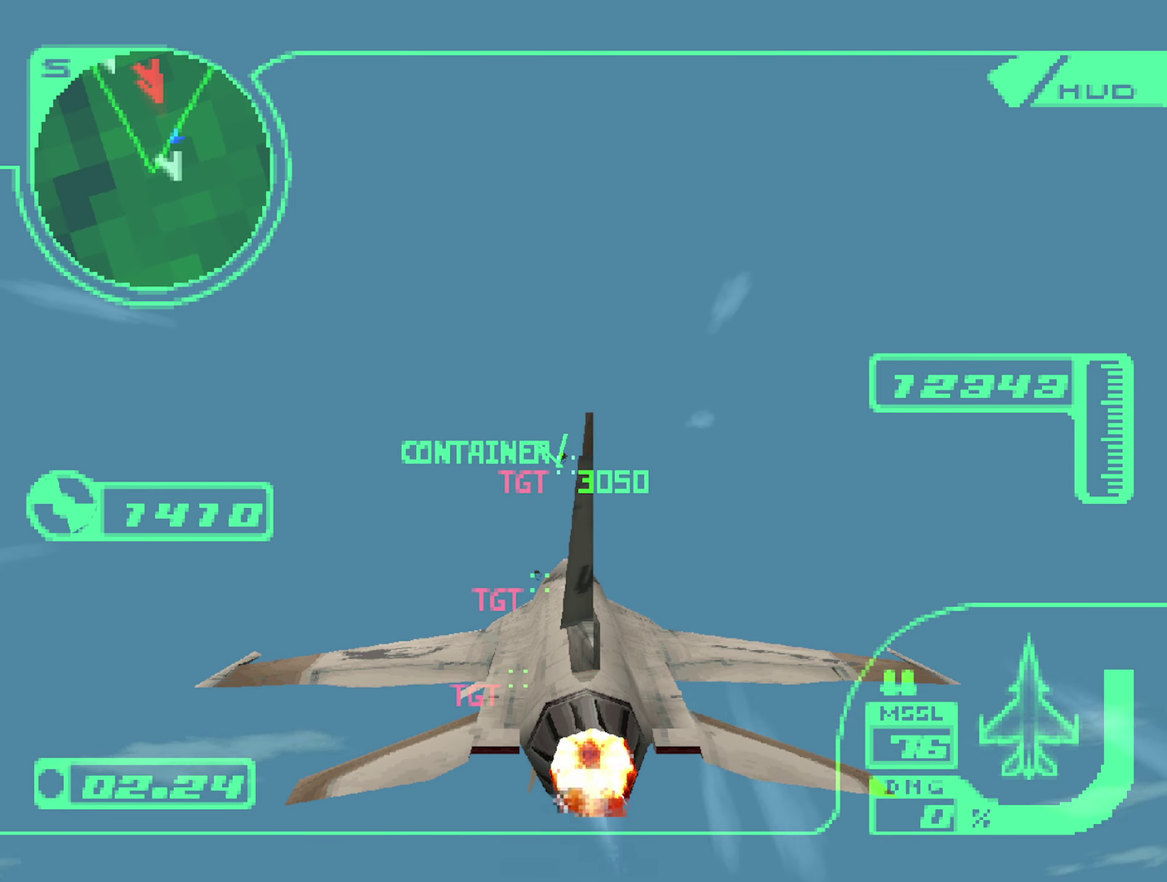
{"buttons": ["R2"], "left_stick": "center", "right_stick": "center", "events": [[200, "L1", "down"], [334, "left_stick", "down"], [350, "L1", "up"], [434, "left_stick", "center"]]}
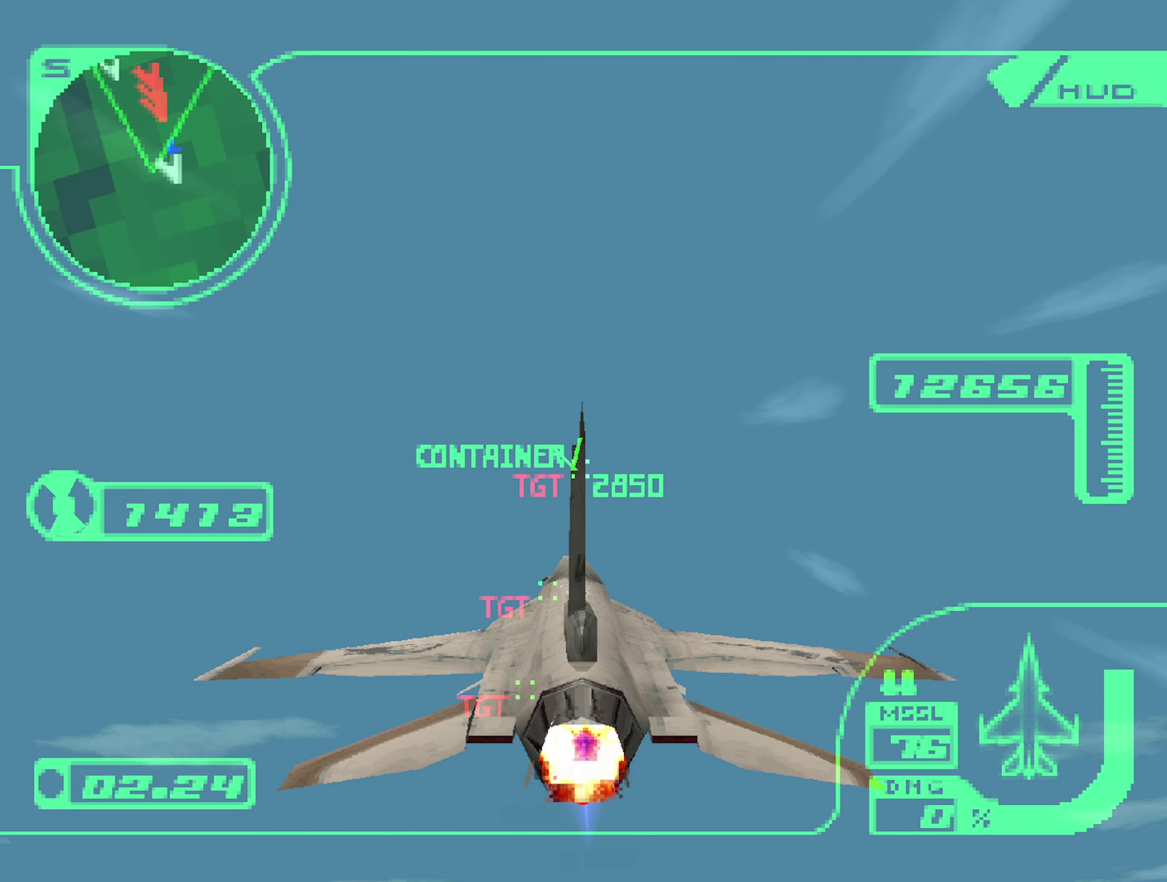
{"buttons": ["R2"], "left_stick": "center", "right_stick": "center", "events": []}
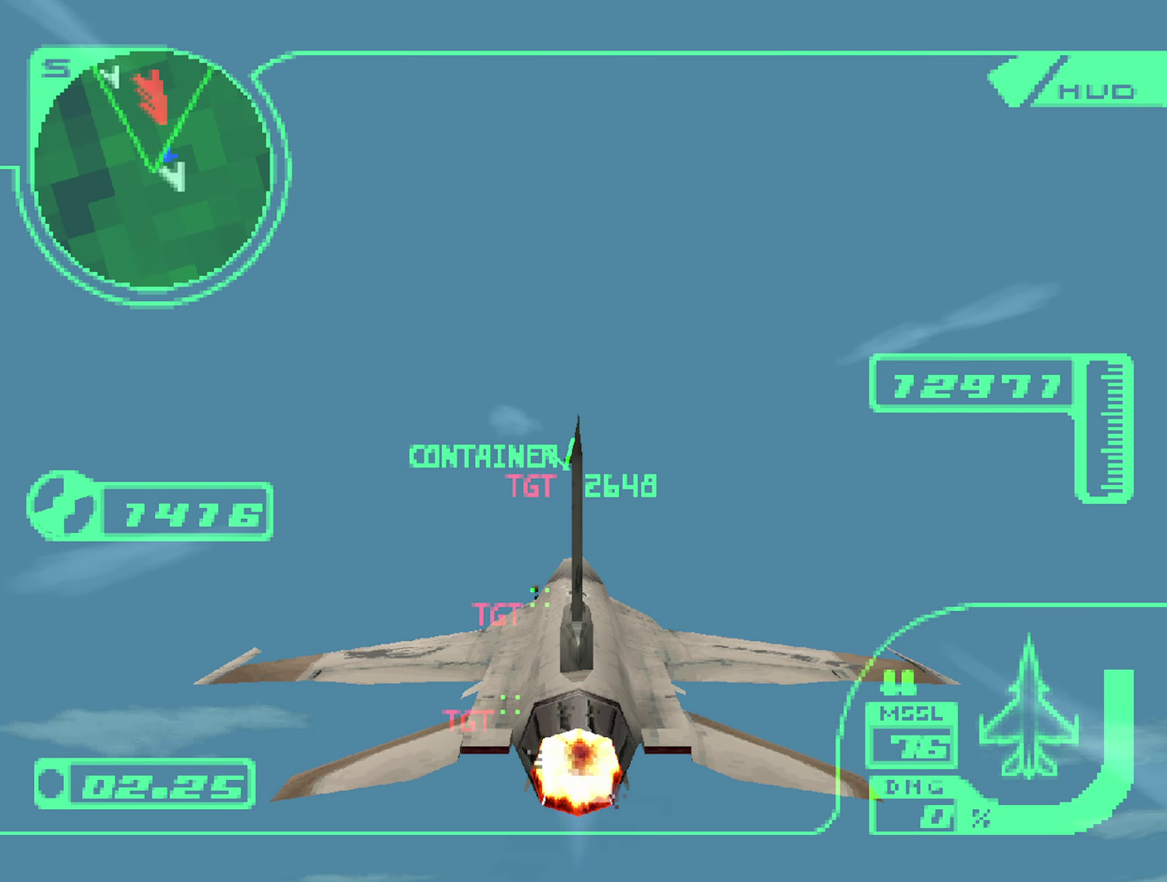
{"buttons": ["R2"], "left_stick": "center", "right_stick": "center", "events": [[84, "left_stick", "down"], [184, "left_stick", "center"], [267, "L1", "down"], [400, "L1", "up"]]}
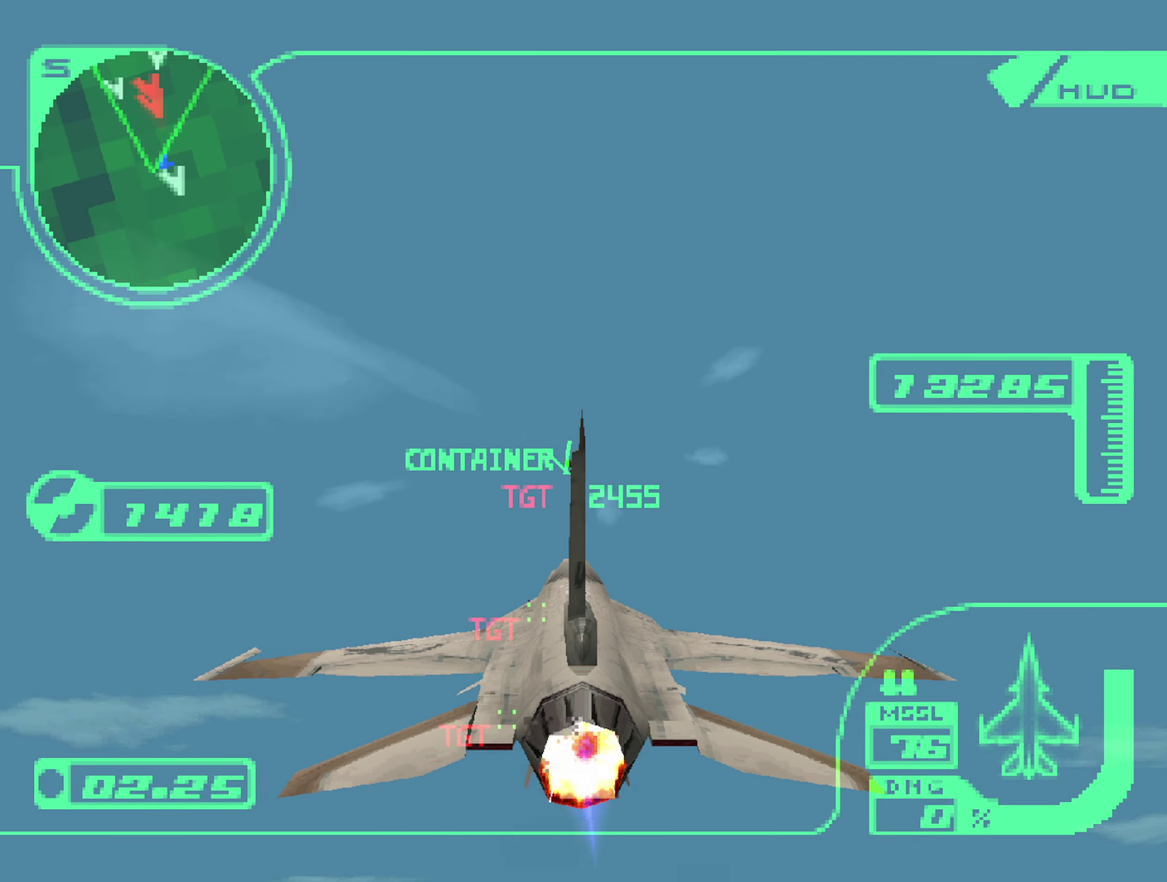
{"buttons": ["A", "R2"], "left_stick": "down", "right_stick": "center", "events": [[50, "left_stick", "down"], [84, "L1", "down"], [134, "A", "down"], [200, "L1", "up"], [200, "left_stick", "center"], [367, "left_stick", "down"]]}
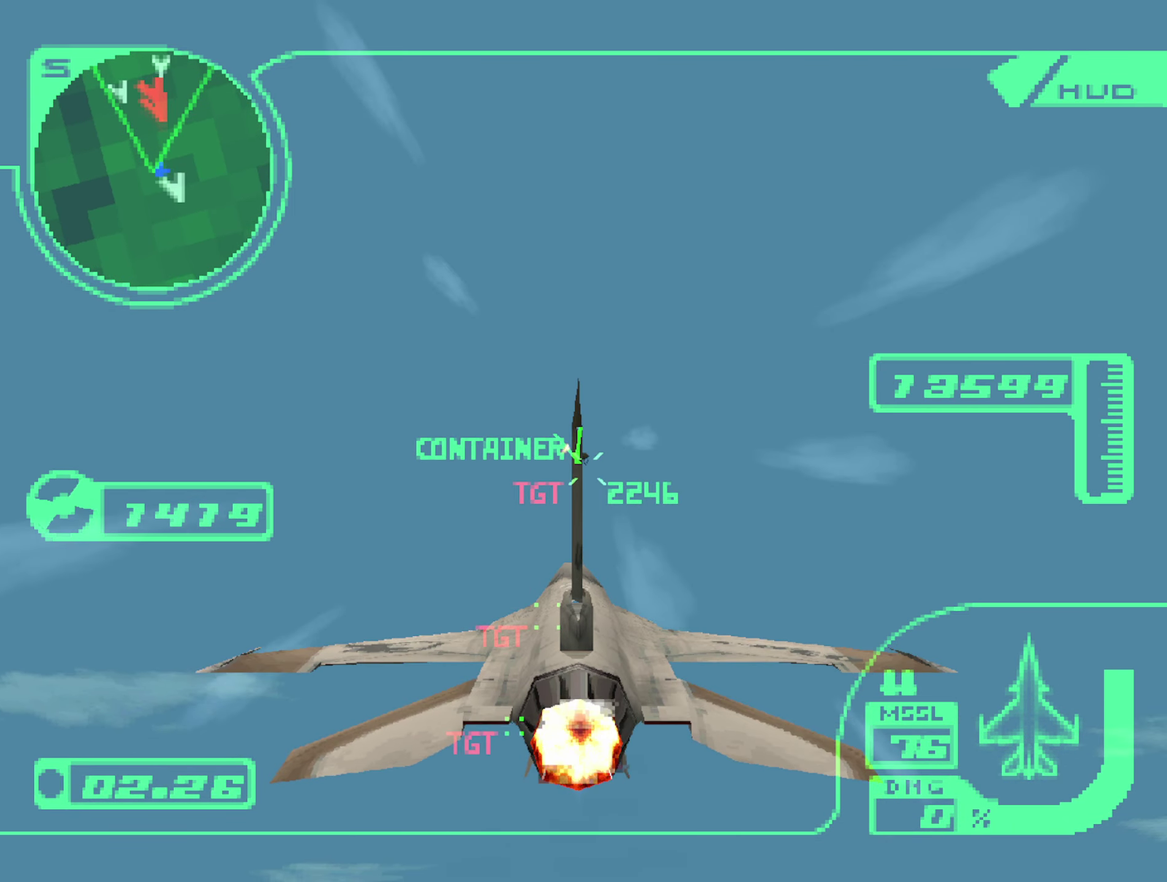
{"buttons": ["A", "R2"], "left_stick": "down", "right_stick": "center", "events": [[17, "left_stick", "center"], [100, "left_stick", "down"], [283, "left_stick", "center"], [466, "left_stick", "down"]]}
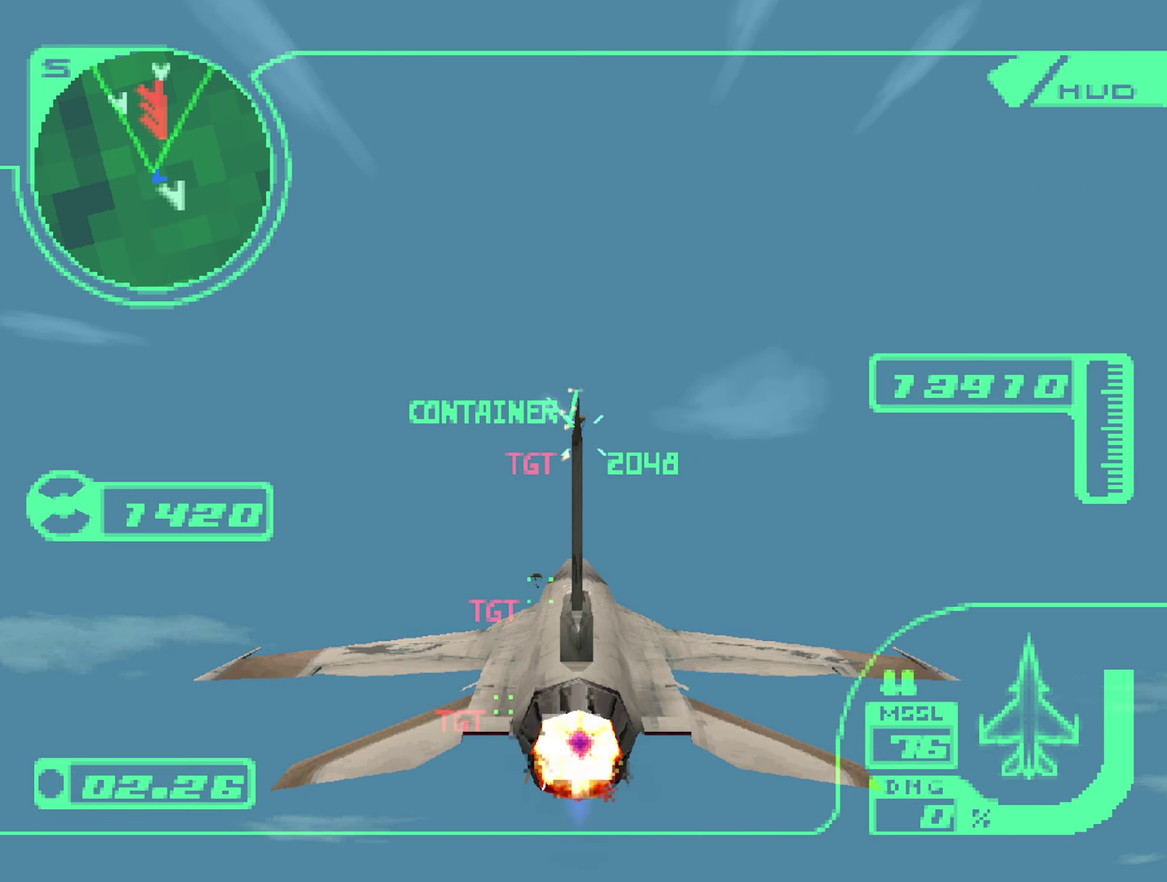
{"buttons": ["A", "R2"], "left_stick": "center", "right_stick": "center", "events": [[150, "left_stick", "center"], [316, "left_stick", "down"], [433, "left_stick", "center"]]}
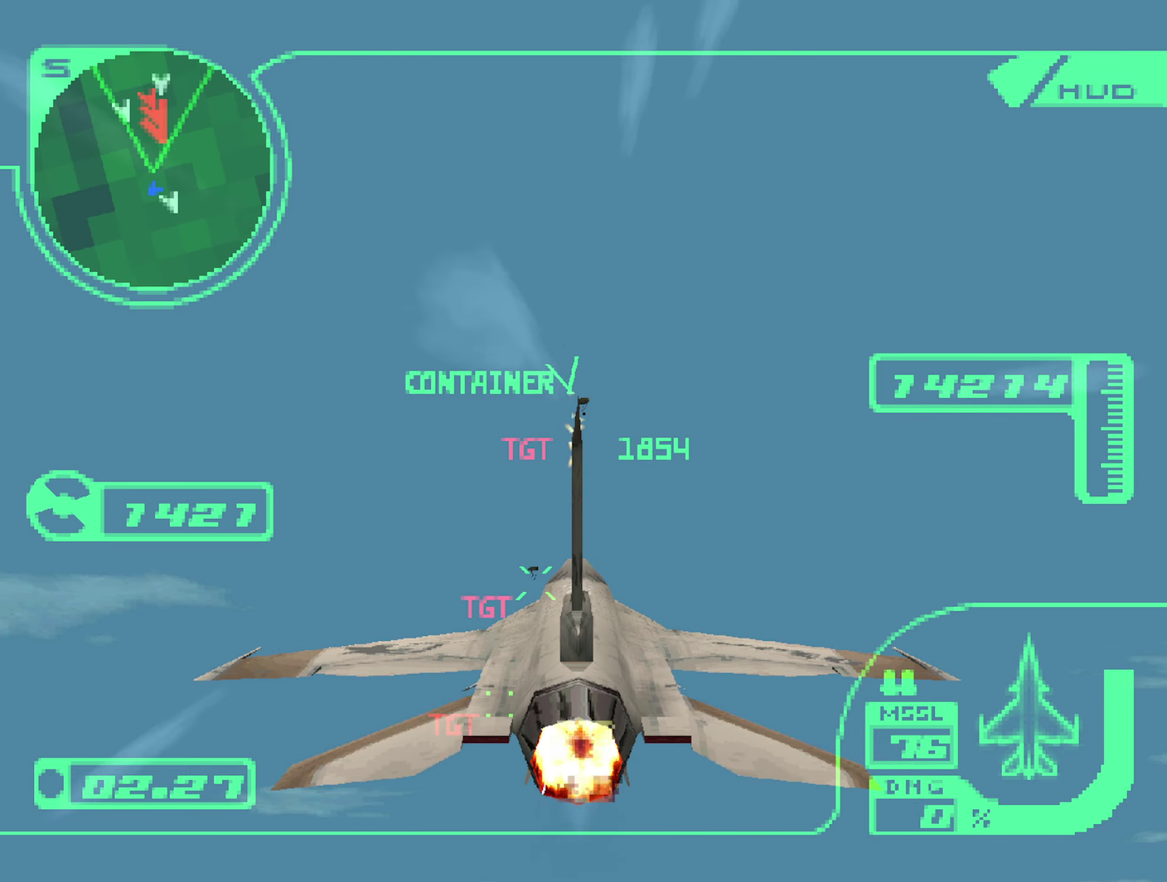
{"buttons": ["A", "R2"], "left_stick": "center", "right_stick": "center", "events": [[300, "left_stick", "down"], [433, "left_stick", "center"]]}
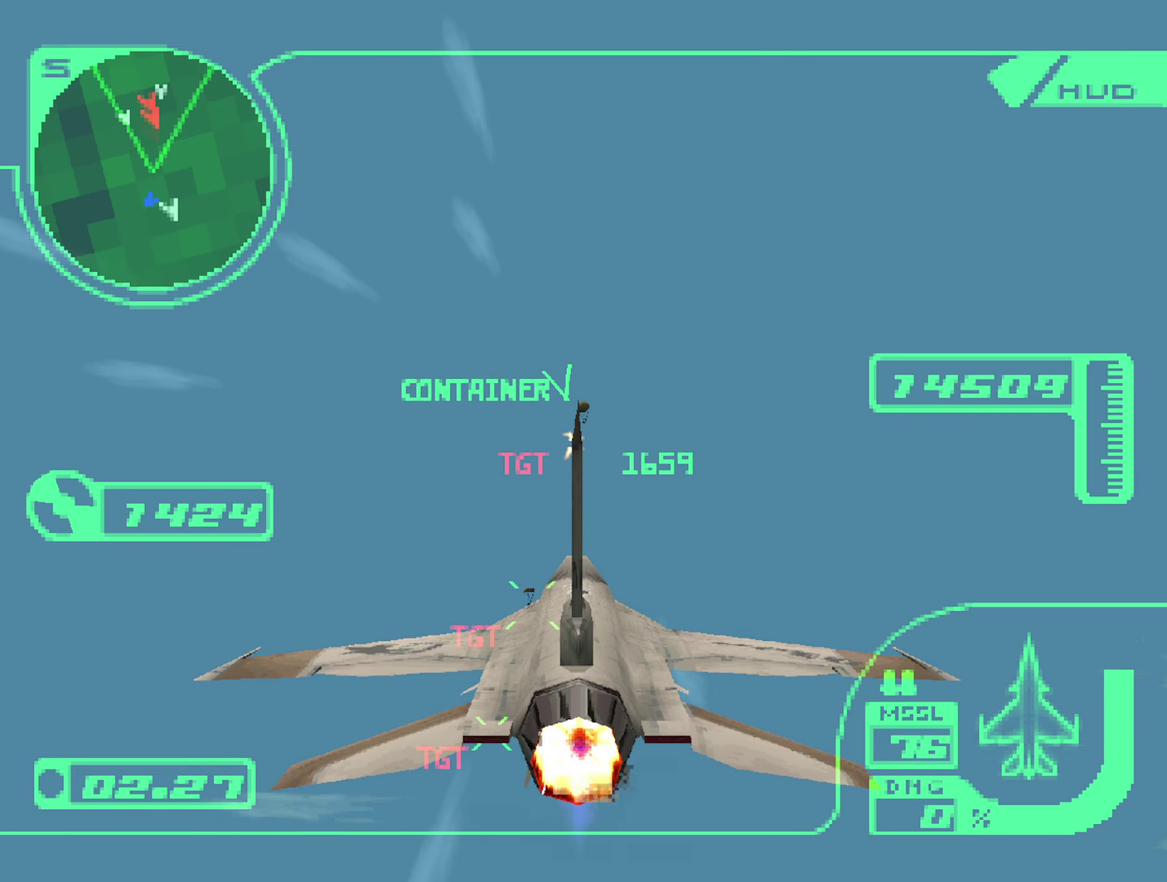
{"buttons": ["A", "R2"], "left_stick": "center", "right_stick": "center", "events": [[283, "R1", "down"], [366, "R1", "up"]]}
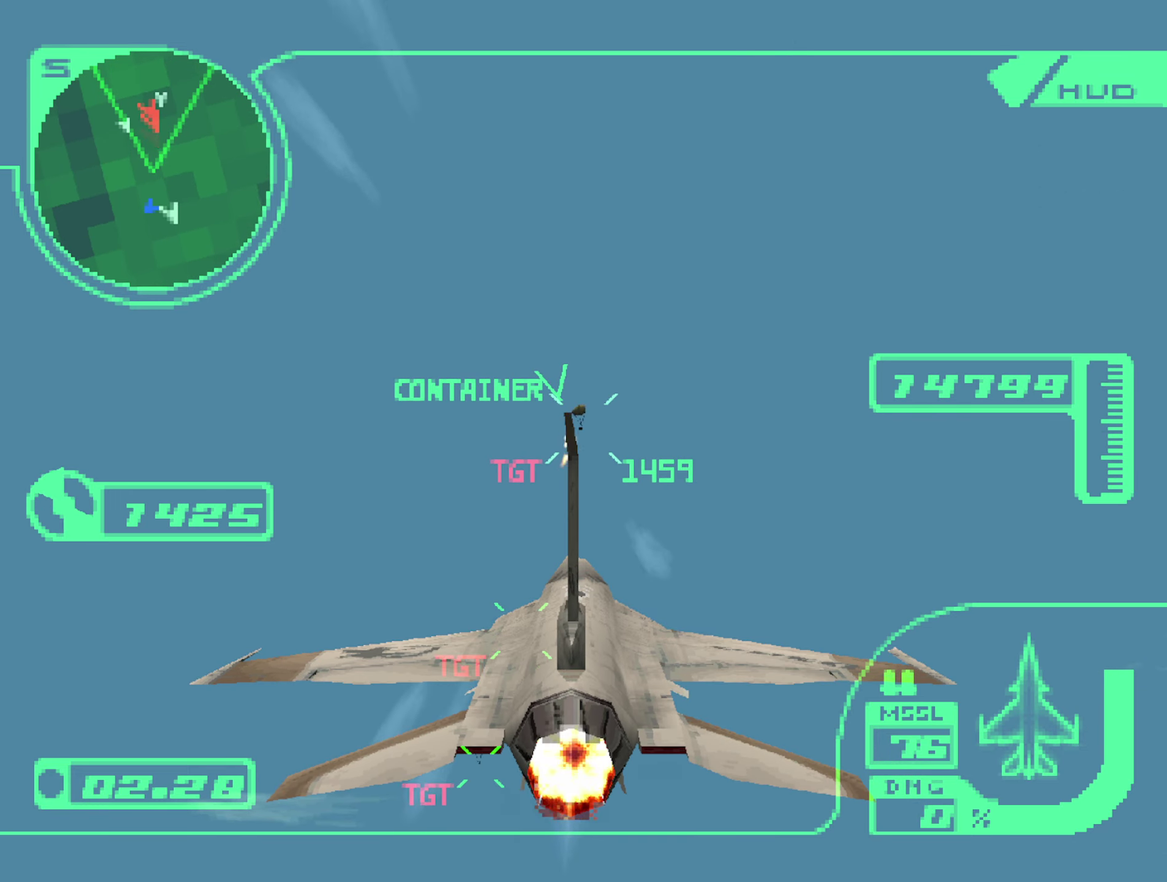
{"buttons": ["A", "R2"], "left_stick": "center", "right_stick": "center", "events": []}
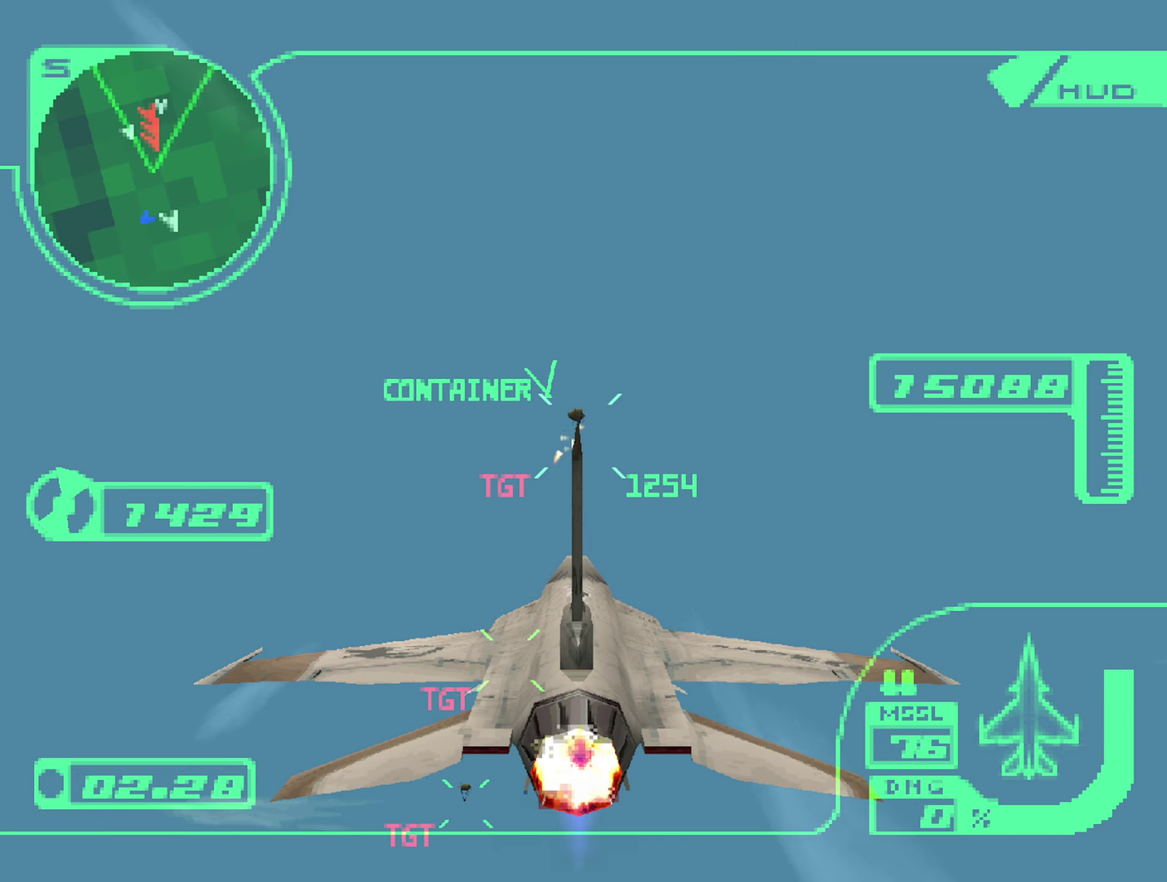
{"buttons": ["A", "R2"], "left_stick": "down", "right_stick": "center", "events": [[66, "left_stick", "down"]]}
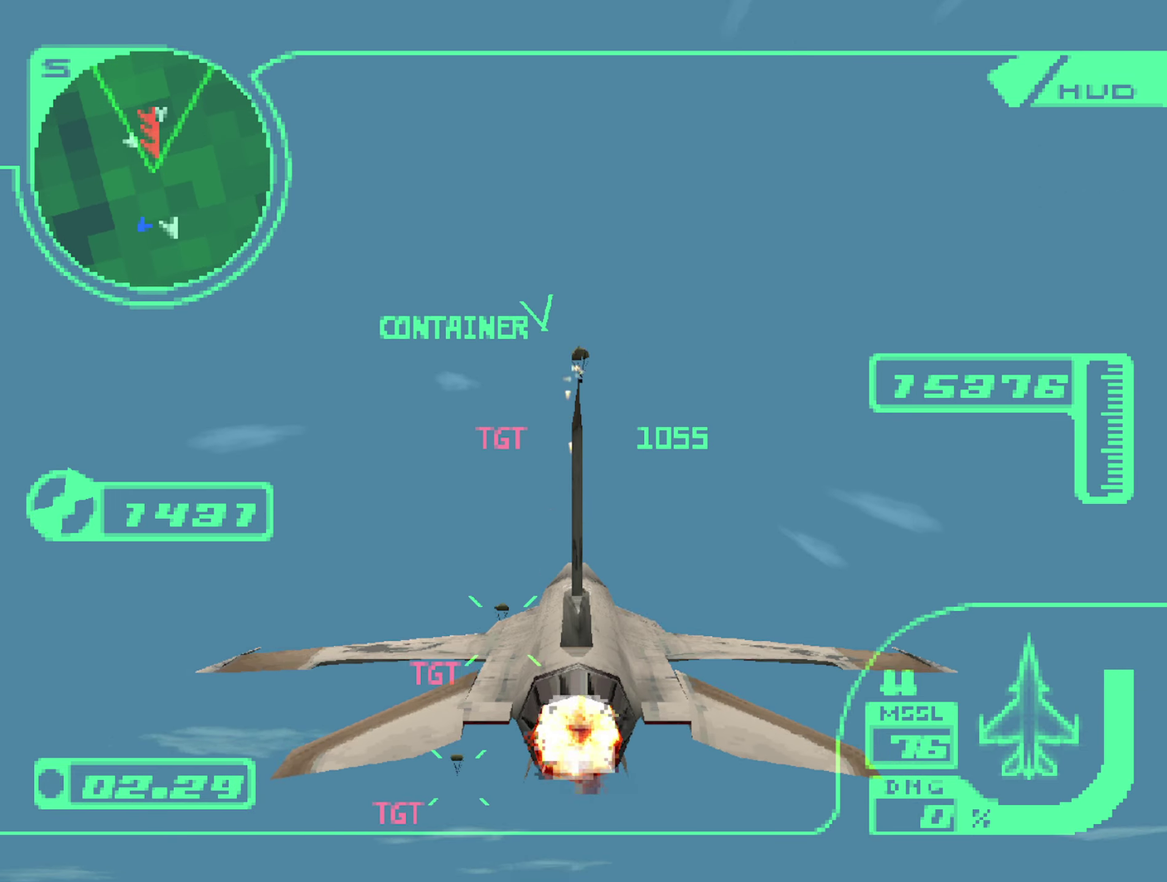
{"buttons": ["A", "R2"], "left_stick": "up", "right_stick": "center", "events": [[83, "left_stick", "down-left"], [150, "left_stick", "center"], [283, "left_stick", "up"]]}
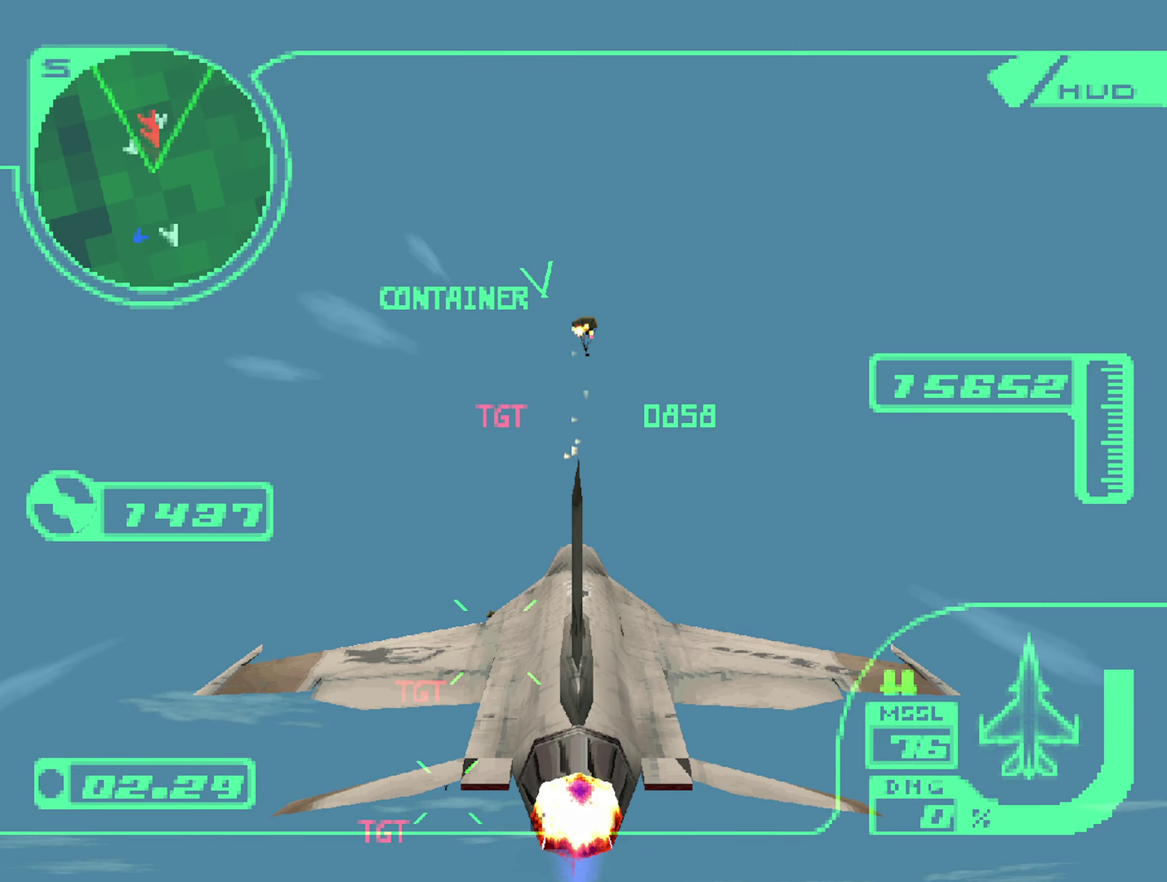
{"buttons": ["A", "L1", "R2"], "left_stick": "down", "right_stick": "center", "events": [[50, "left_stick", "center"], [283, "left_stick", "down"], [333, "L1", "down"]]}
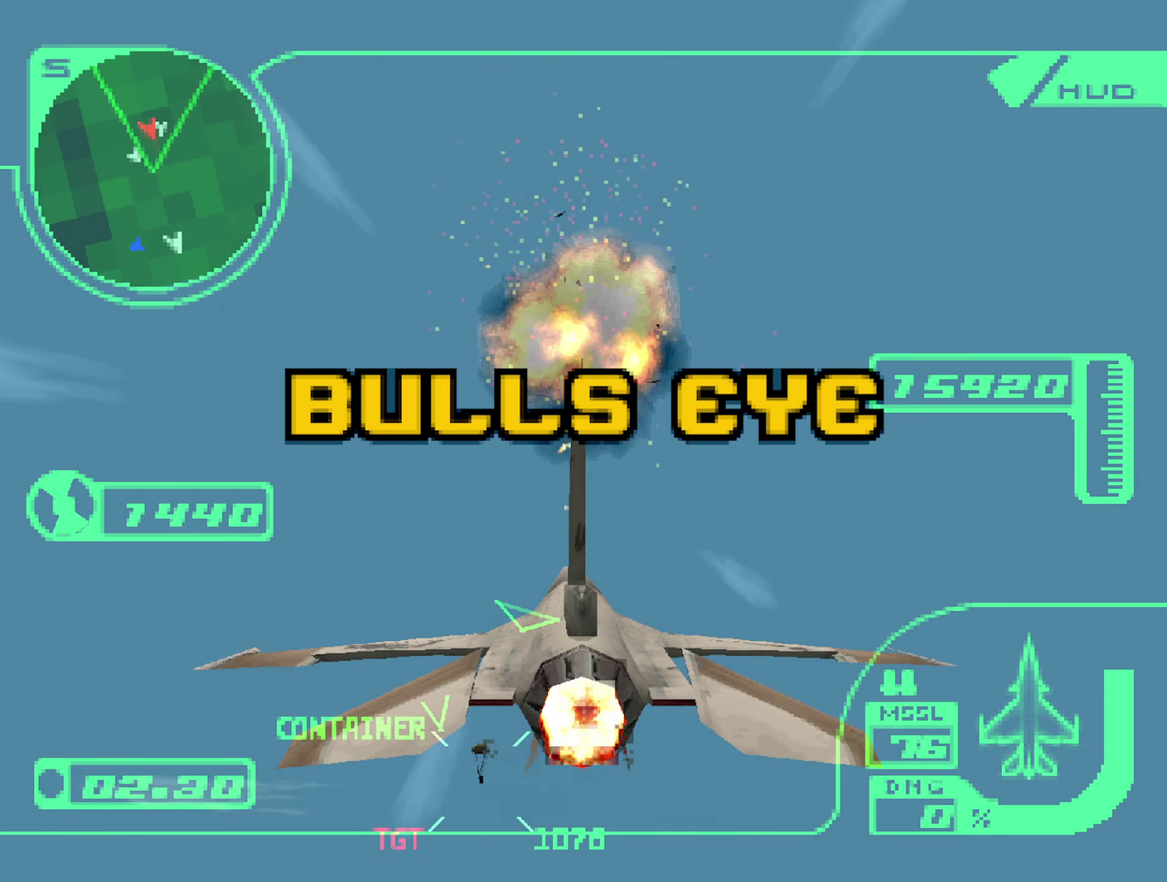
{"buttons": ["A", "R2"], "left_stick": "down", "right_stick": "center", "events": [[483, "L1", "up"]]}
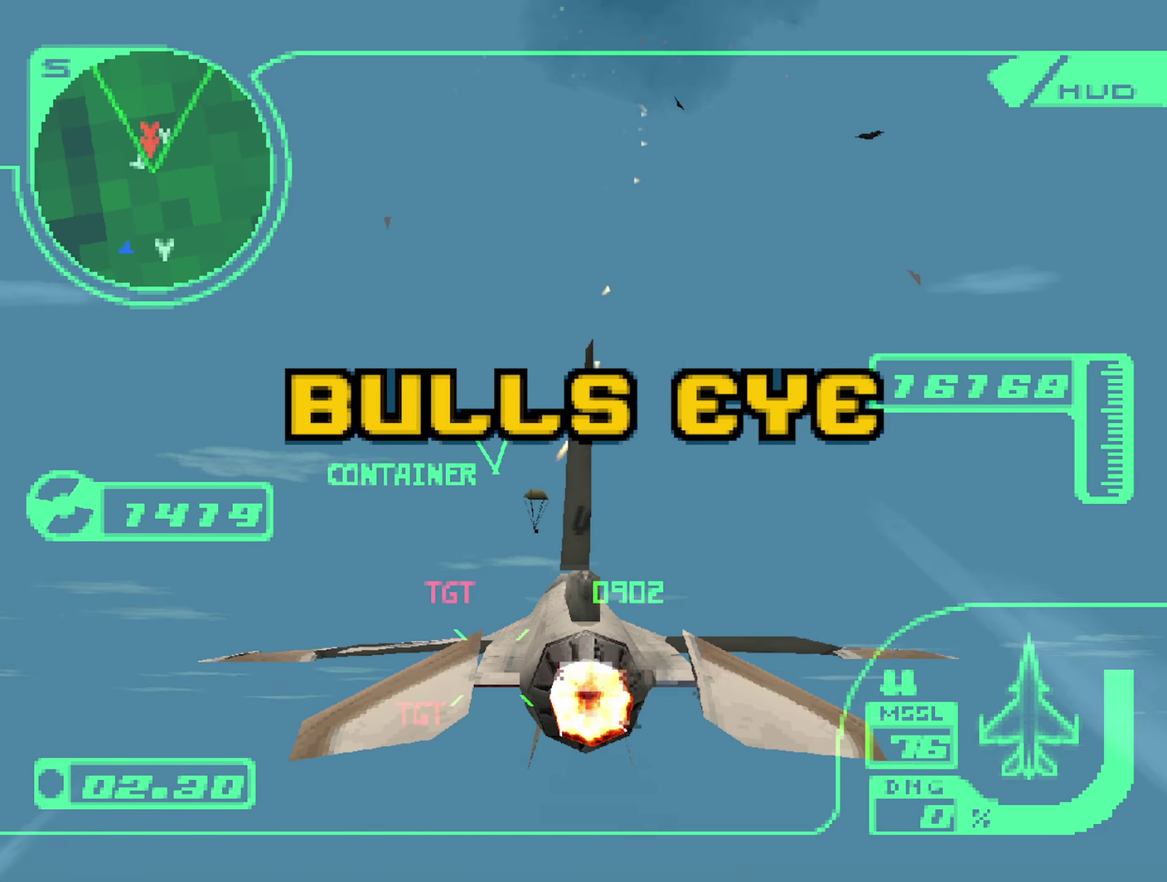
{"buttons": ["A", "L1", "R2"], "left_stick": "center", "right_stick": "center", "events": [[450, "L1", "down"], [483, "left_stick", "center"]]}
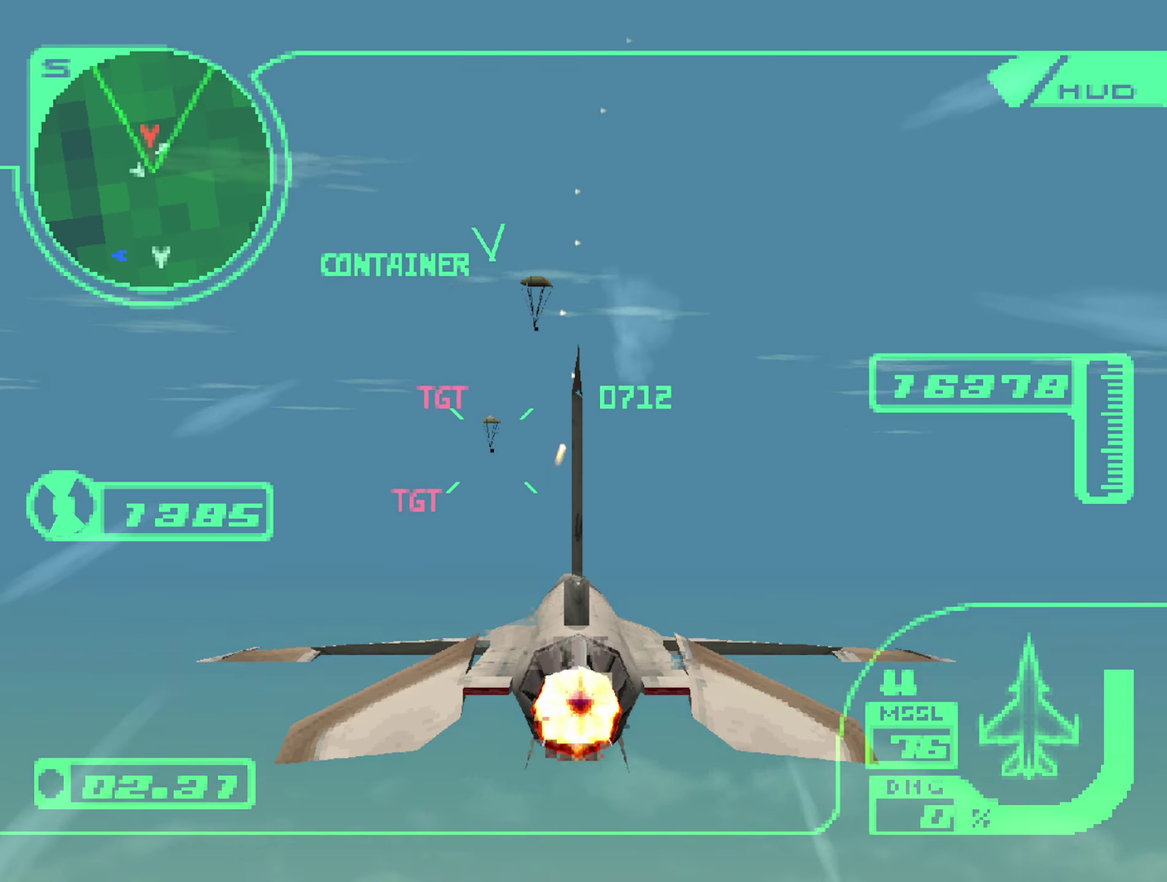
{"buttons": ["A", "L1", "R2"], "left_stick": "down", "right_stick": "center", "events": [[100, "left_stick", "up-left"], [167, "left_stick", "up"], [283, "left_stick", "up-left"], [350, "left_stick", "center"], [500, "left_stick", "down"]]}
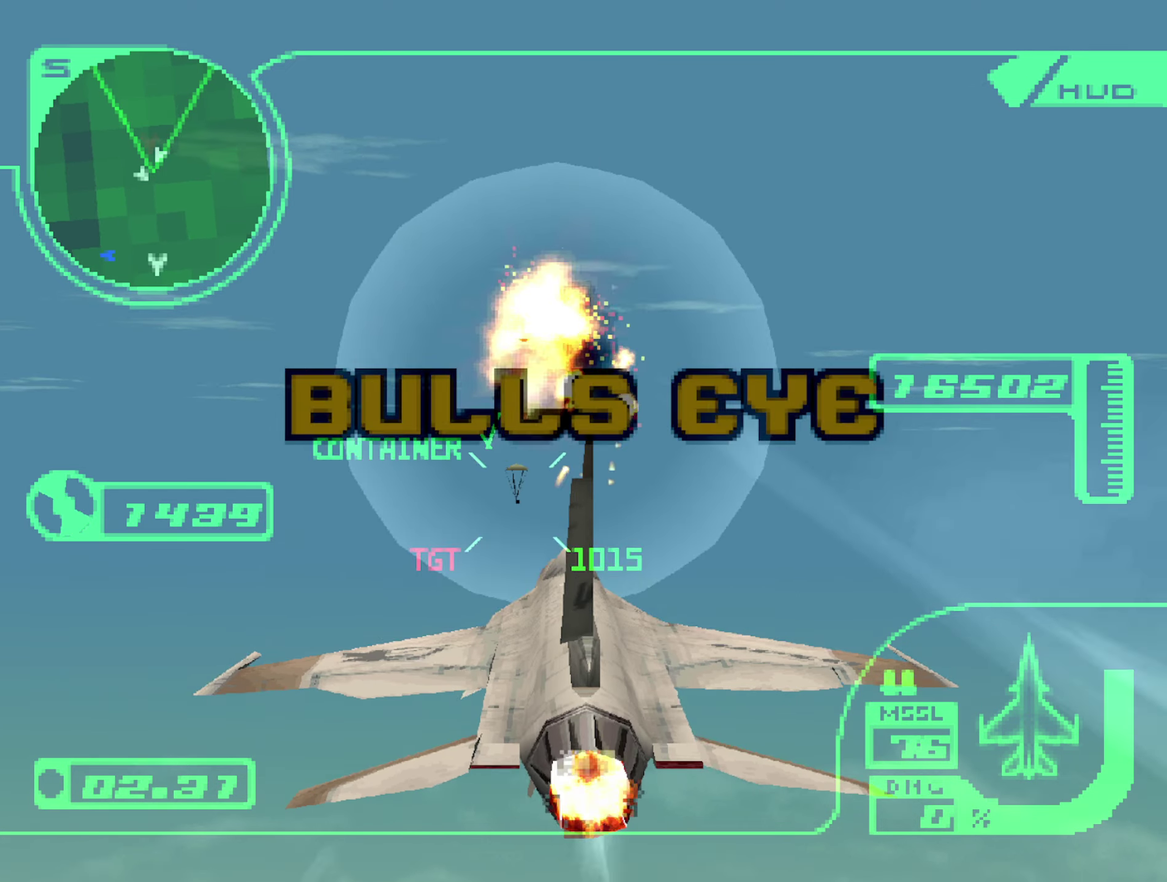
{"buttons": ["A", "R2"], "left_stick": "down", "right_stick": "center", "events": [[467, "L1", "up"]]}
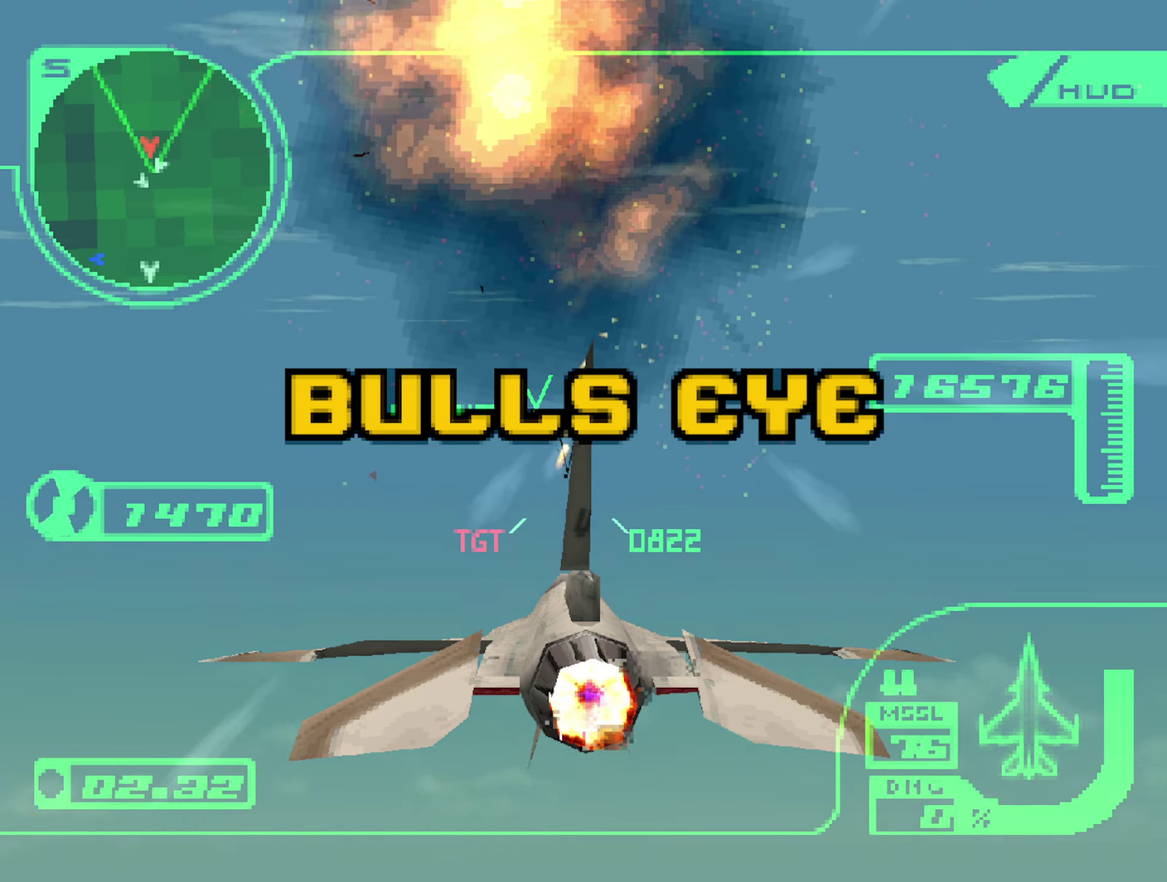
{"buttons": ["A", "L1", "R2"], "left_stick": "center", "right_stick": "center", "events": [[133, "left_stick", "center"], [167, "L1", "down"], [233, "left_stick", "up"], [383, "left_stick", "center"]]}
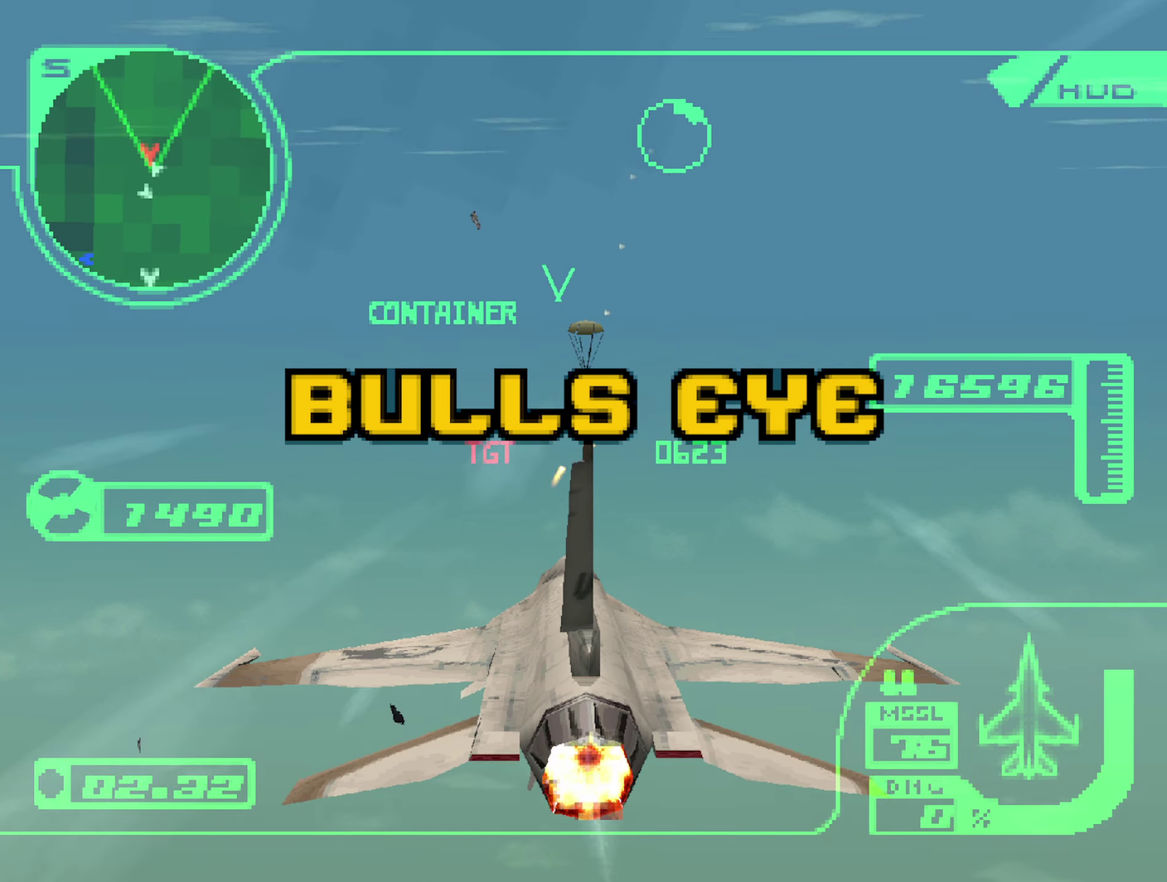
{"buttons": ["A", "R2"], "left_stick": "center", "right_stick": "center", "events": [[167, "left_stick", "down"], [283, "L1", "up"], [467, "left_stick", "center"]]}
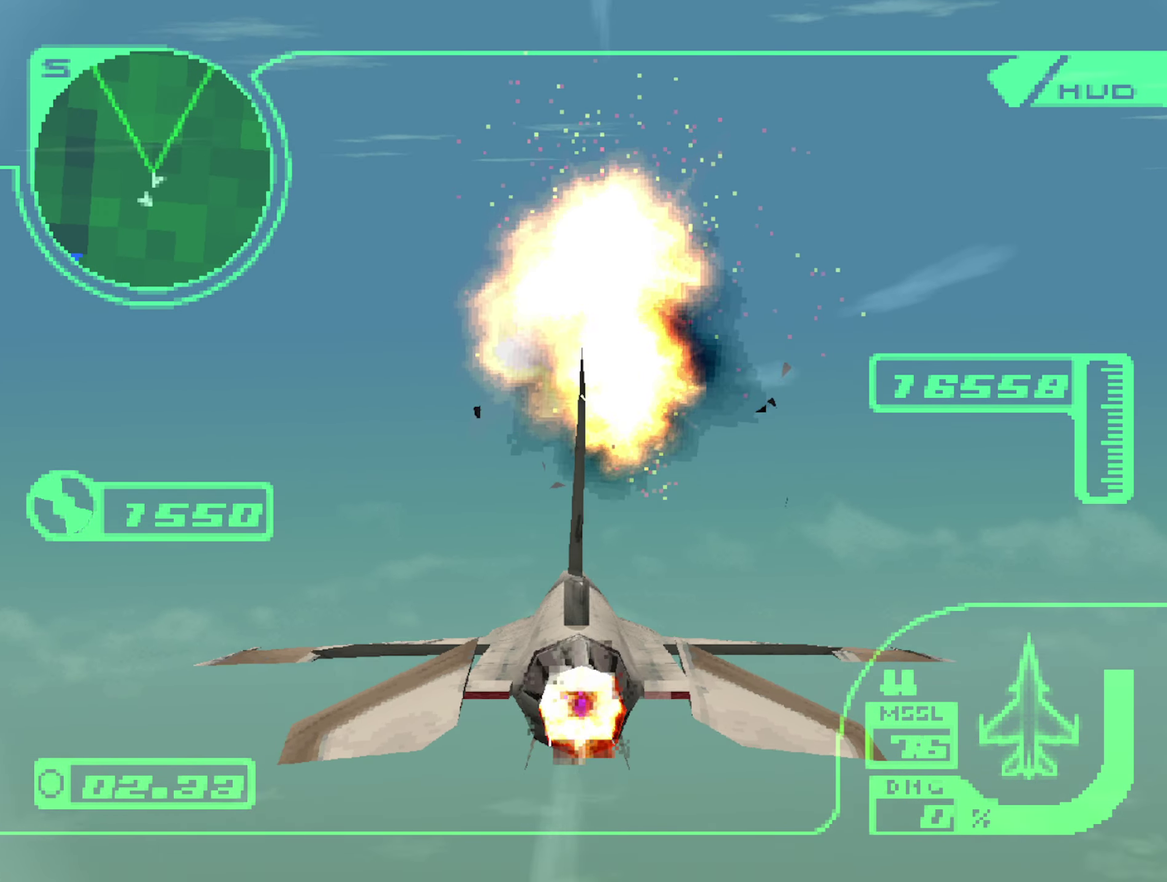
{"buttons": [], "left_stick": "center", "right_stick": "center", "events": [[83, "left_stick", "up"], [217, "A", "up"], [233, "R2", "up"], [433, "left_stick", "center"]]}